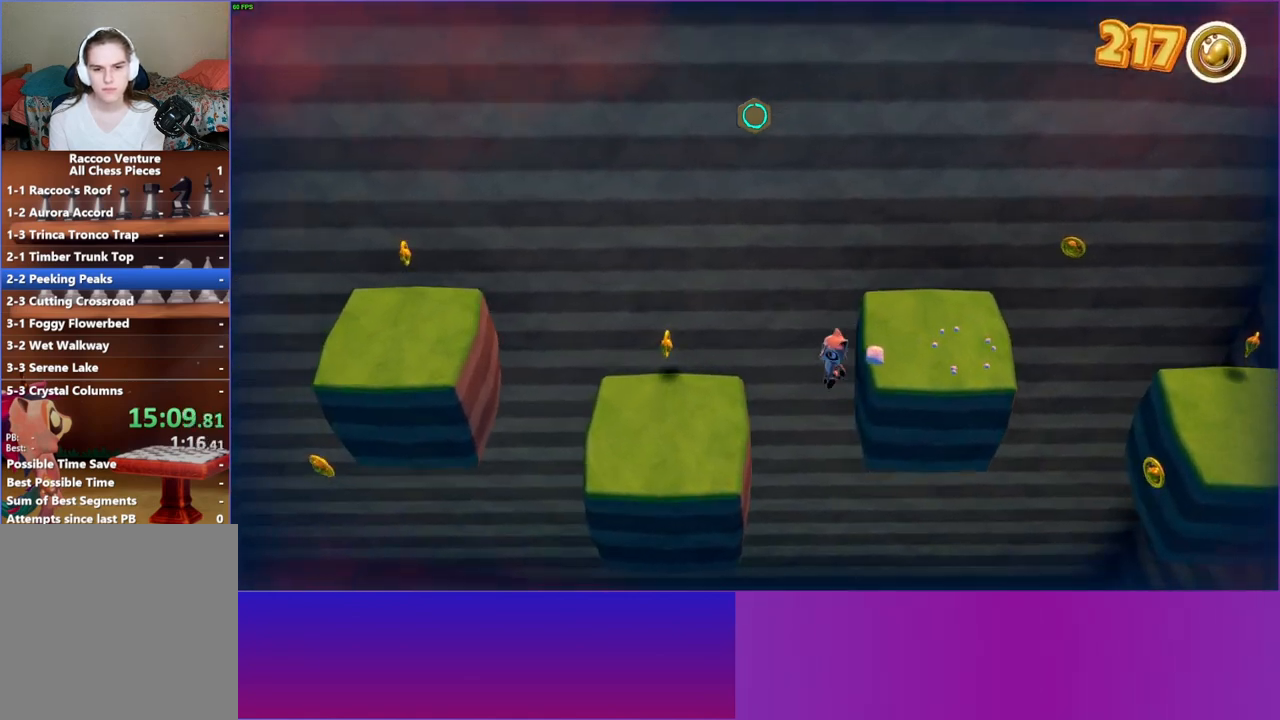
Gameplay with a controller (Xbox layout); each line is a JSON object with the inputs held at the frame after it. "events" lists button and stick changes between this image and that frame as [ms after this image, input, new state], when the widget could be followed in between. Not read: L3 R3.
{"buttons": [], "left_stick": "up-left", "right_stick": "center", "events": [[217, "A", "up"], [267, "left_stick", "left"], [500, "left_stick", "up-left"]]}
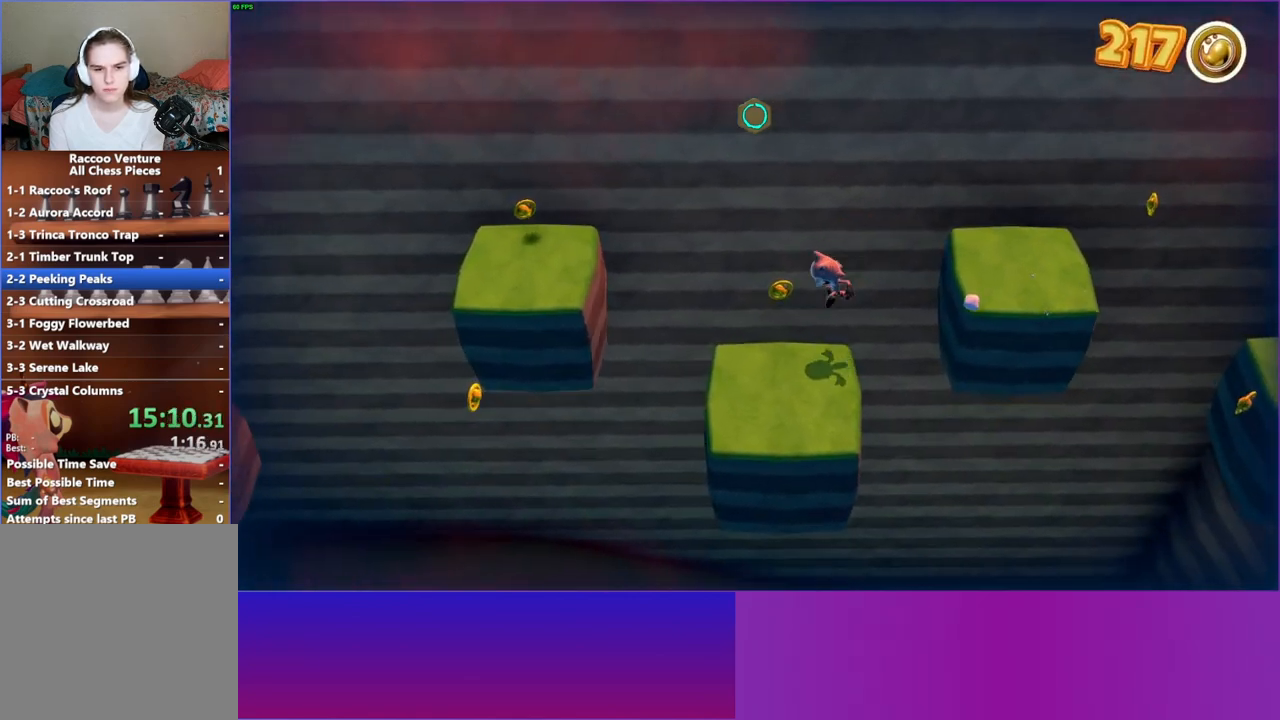
{"buttons": [], "left_stick": "up-left", "right_stick": "center", "events": []}
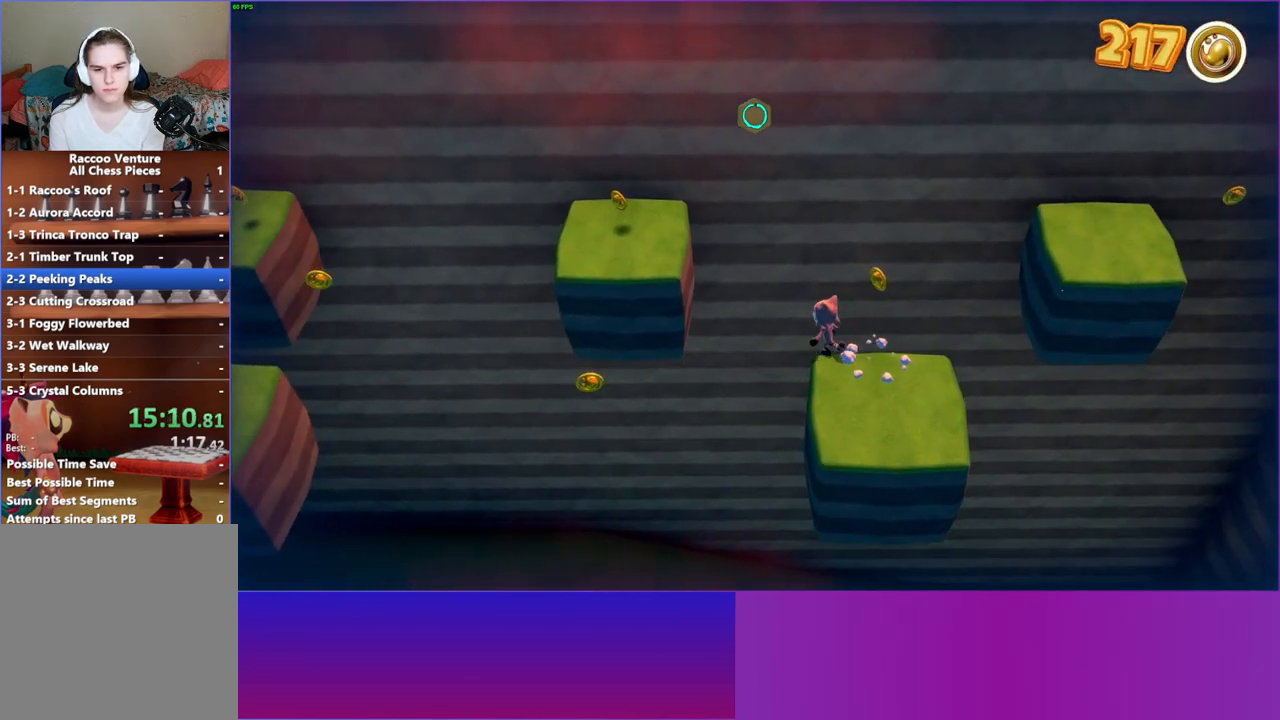
{"buttons": ["A"], "left_stick": "left", "right_stick": "center", "events": [[233, "A", "down"], [500, "left_stick", "left"]]}
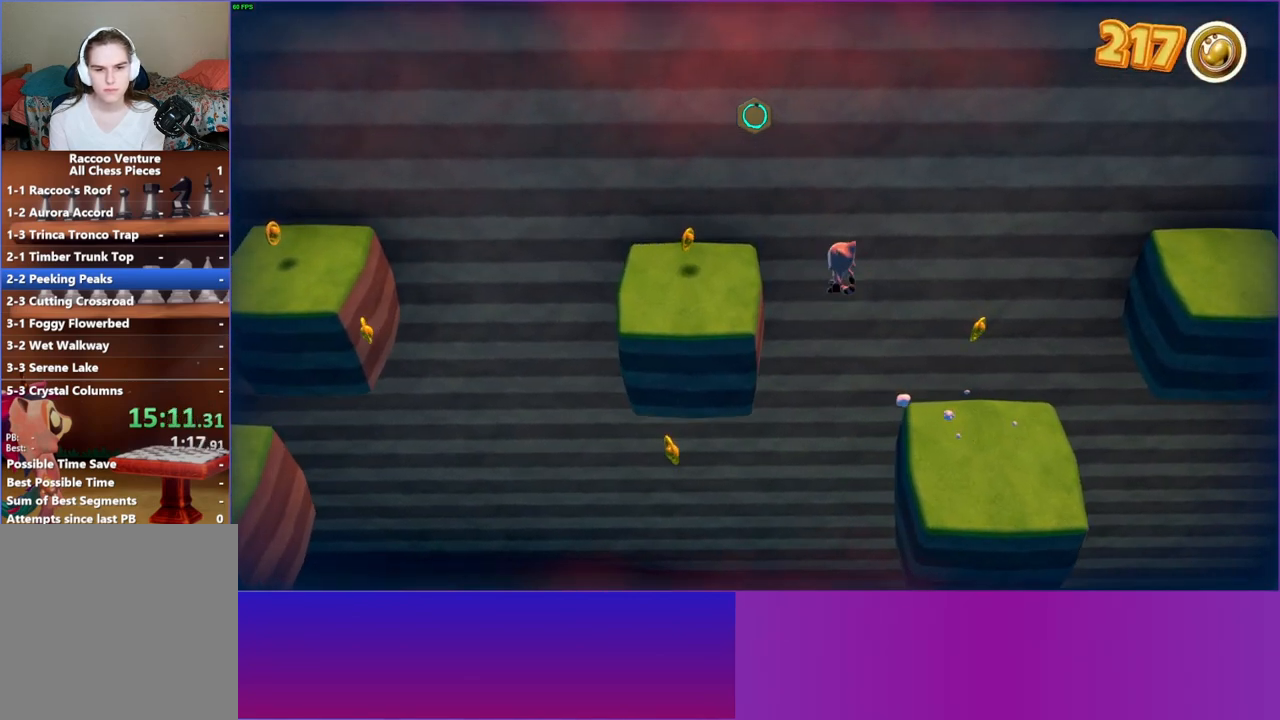
{"buttons": [], "left_stick": "left", "right_stick": "center", "events": [[217, "A", "up"]]}
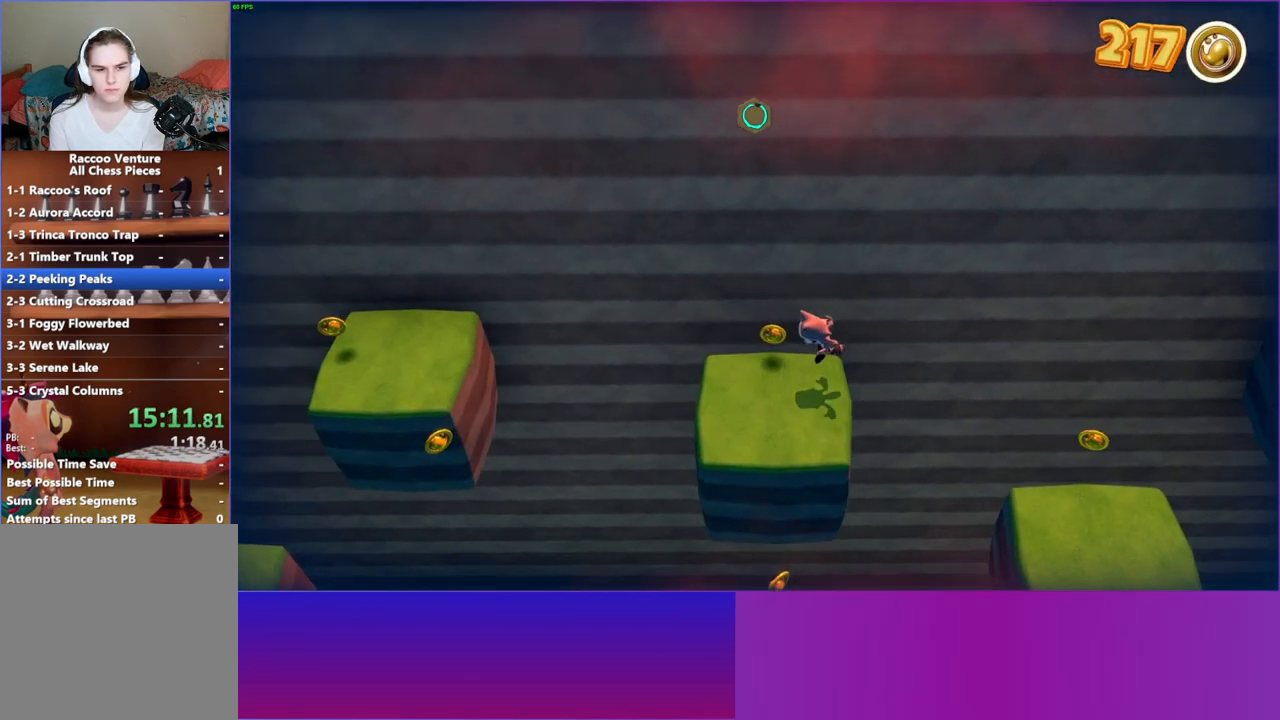
{"buttons": [], "left_stick": "left", "right_stick": "center", "events": [[167, "left_stick", "up-left"], [450, "left_stick", "left"]]}
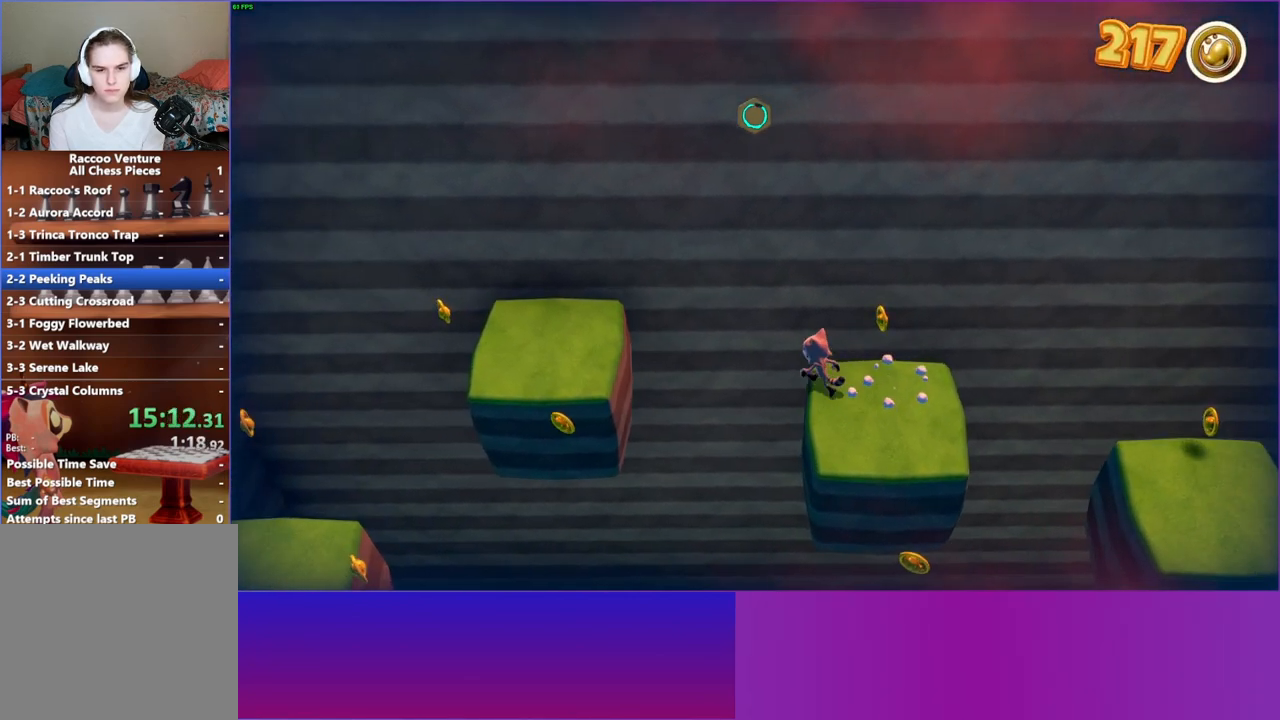
{"buttons": [], "left_stick": "left", "right_stick": "center", "events": [[83, "A", "down"], [333, "A", "up"]]}
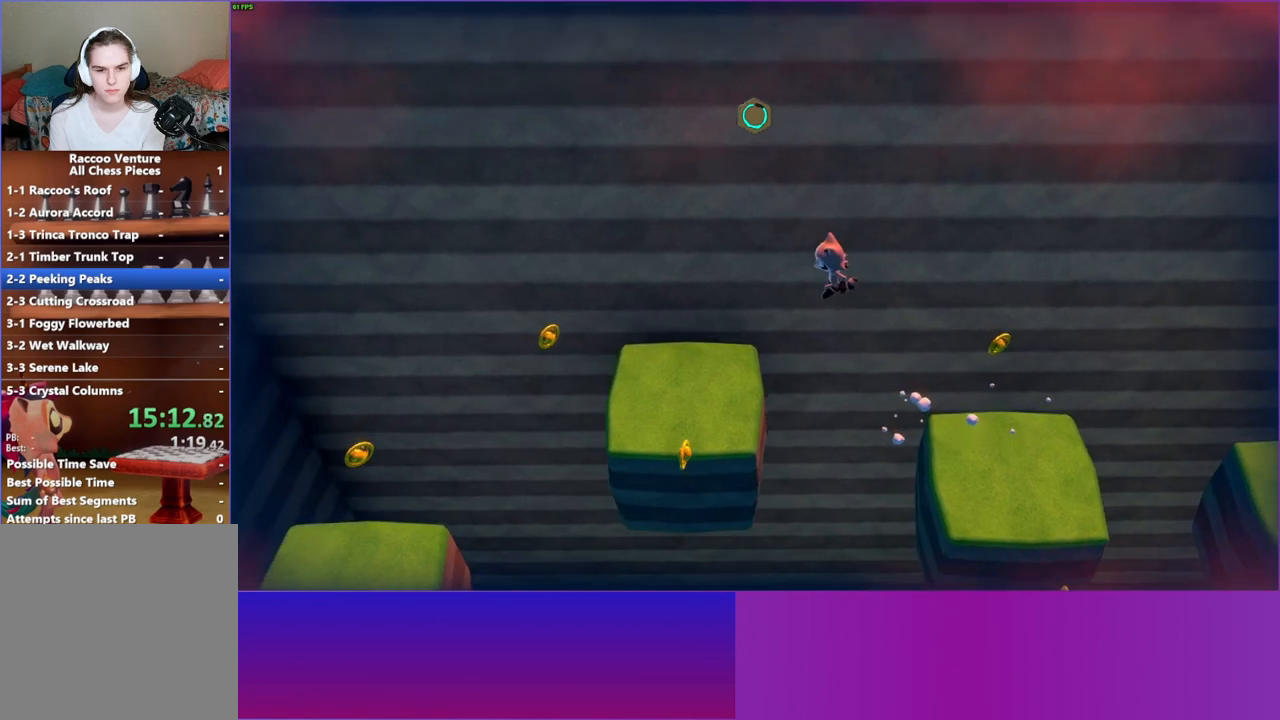
{"buttons": [], "left_stick": "left", "right_stick": "center", "events": []}
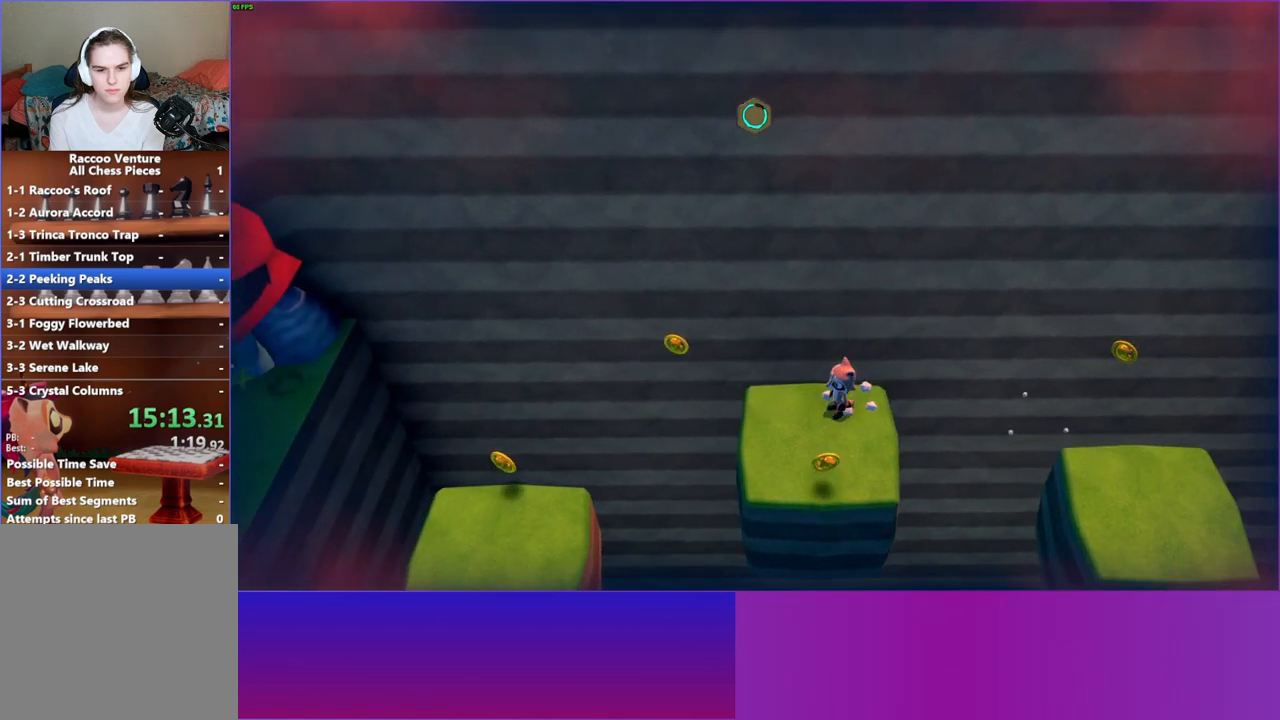
{"buttons": ["A"], "left_stick": "left", "right_stick": "center", "events": [[400, "A", "down"]]}
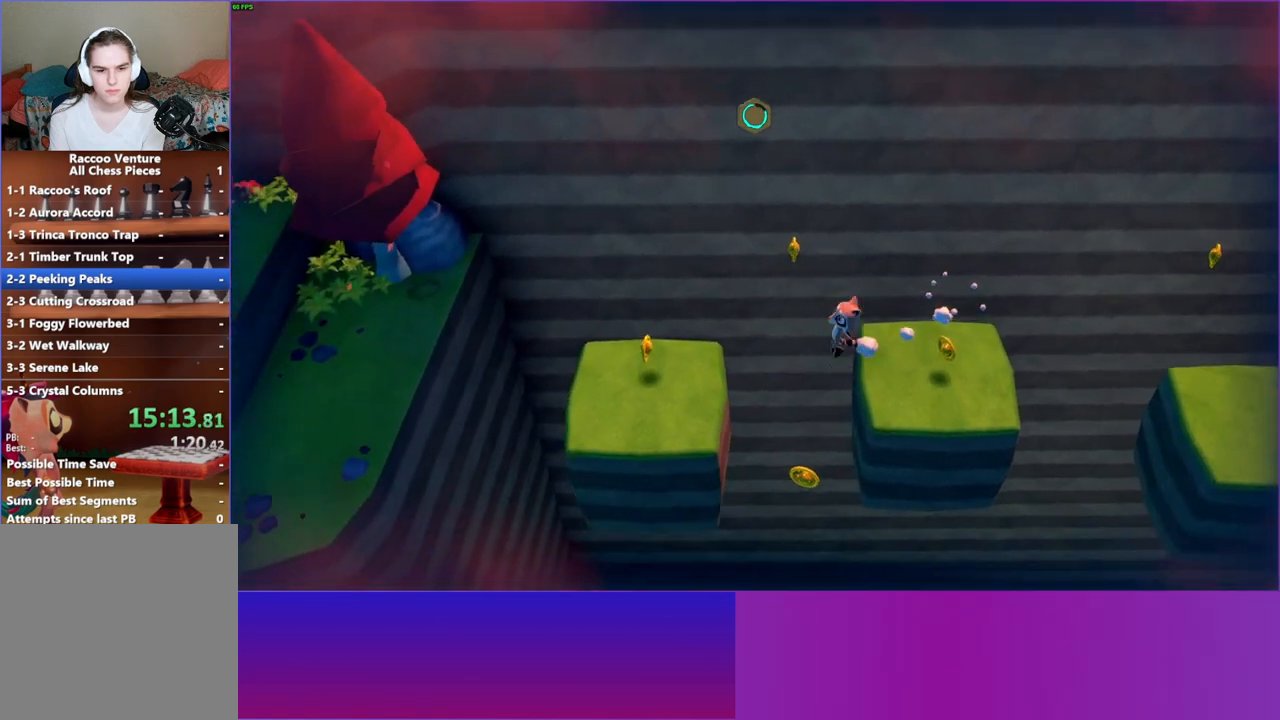
{"buttons": [], "left_stick": "left", "right_stick": "center", "events": [[67, "left_stick", "up-left"], [150, "A", "up"], [283, "left_stick", "left"]]}
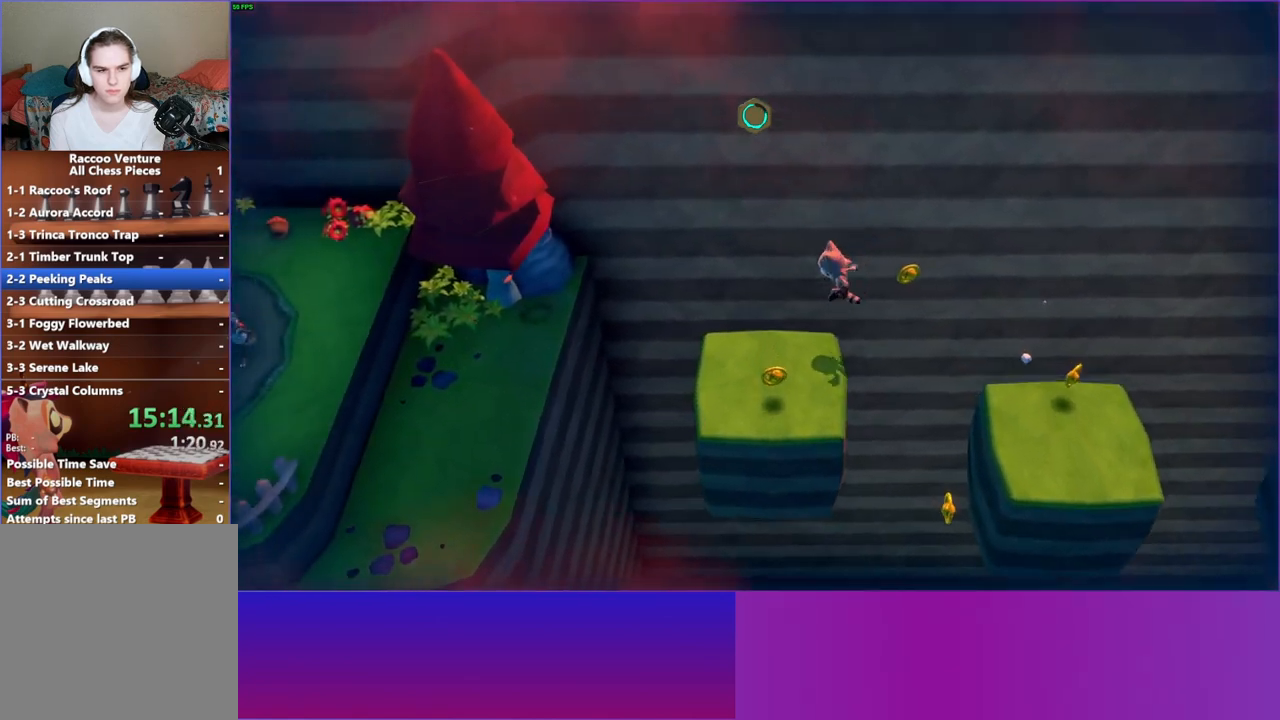
{"buttons": [], "left_stick": "left", "right_stick": "center", "events": []}
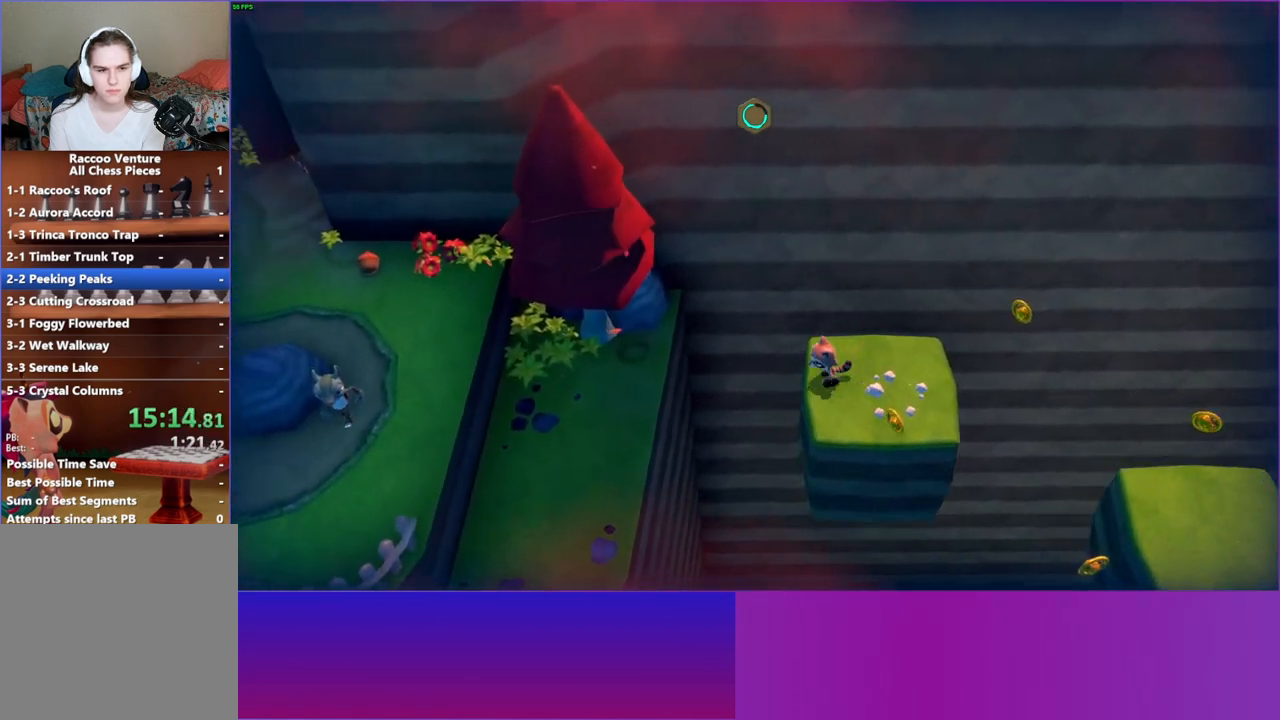
{"buttons": ["A"], "left_stick": "down-left", "right_stick": "center", "events": [[217, "A", "down"], [333, "left_stick", "down-left"]]}
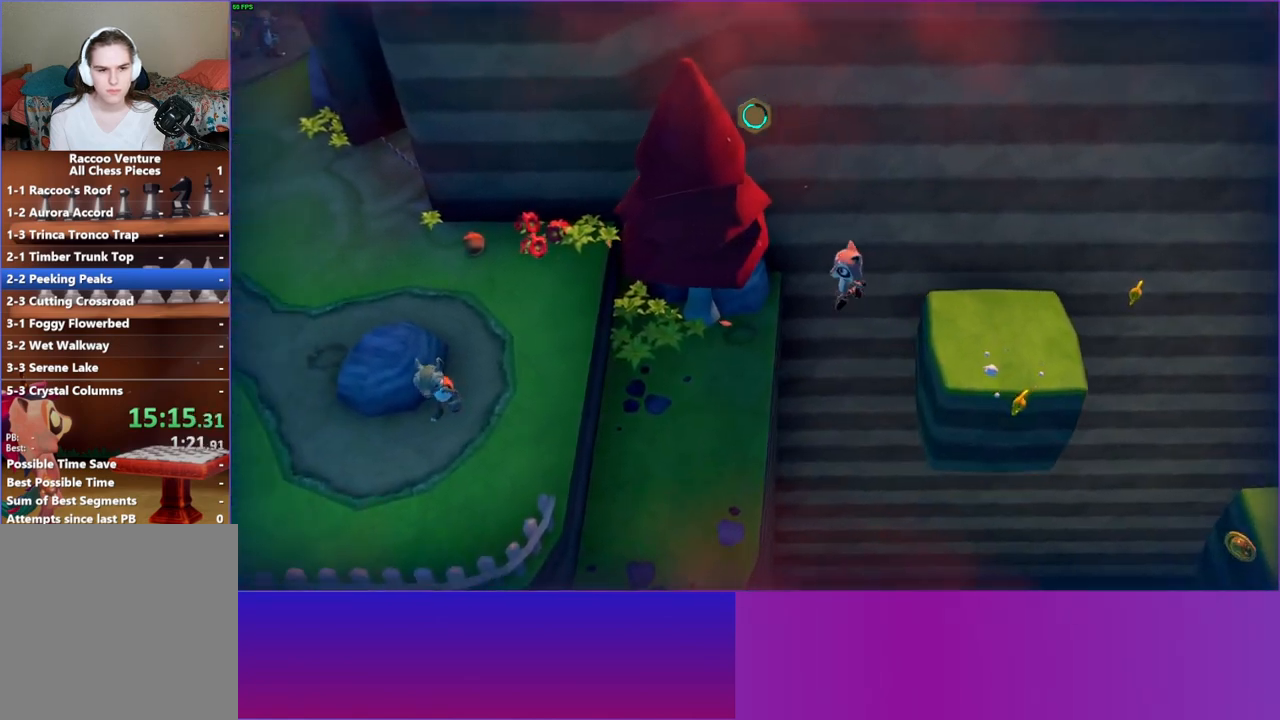
{"buttons": [], "left_stick": "down-left", "right_stick": "center", "events": [[133, "A", "up"]]}
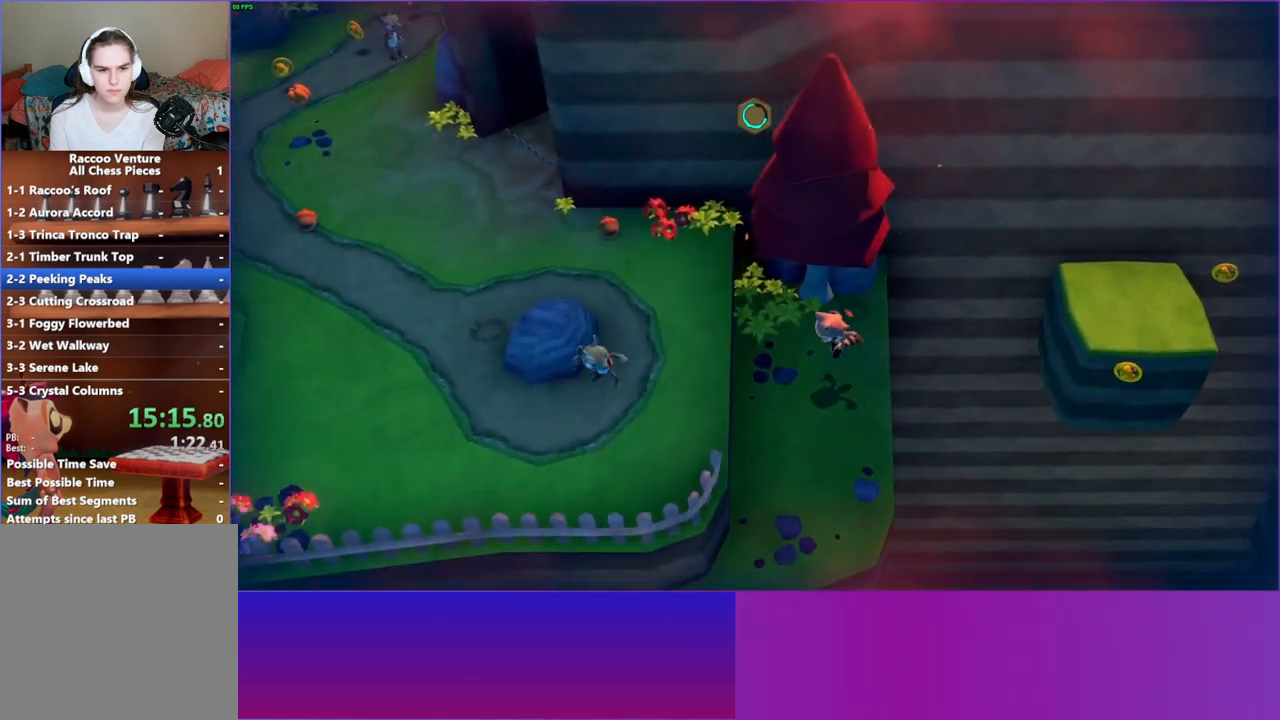
{"buttons": [], "left_stick": "up-right", "right_stick": "center", "events": [[167, "A", "down"], [267, "left_stick", "left"], [317, "A", "up"], [500, "left_stick", "up-right"]]}
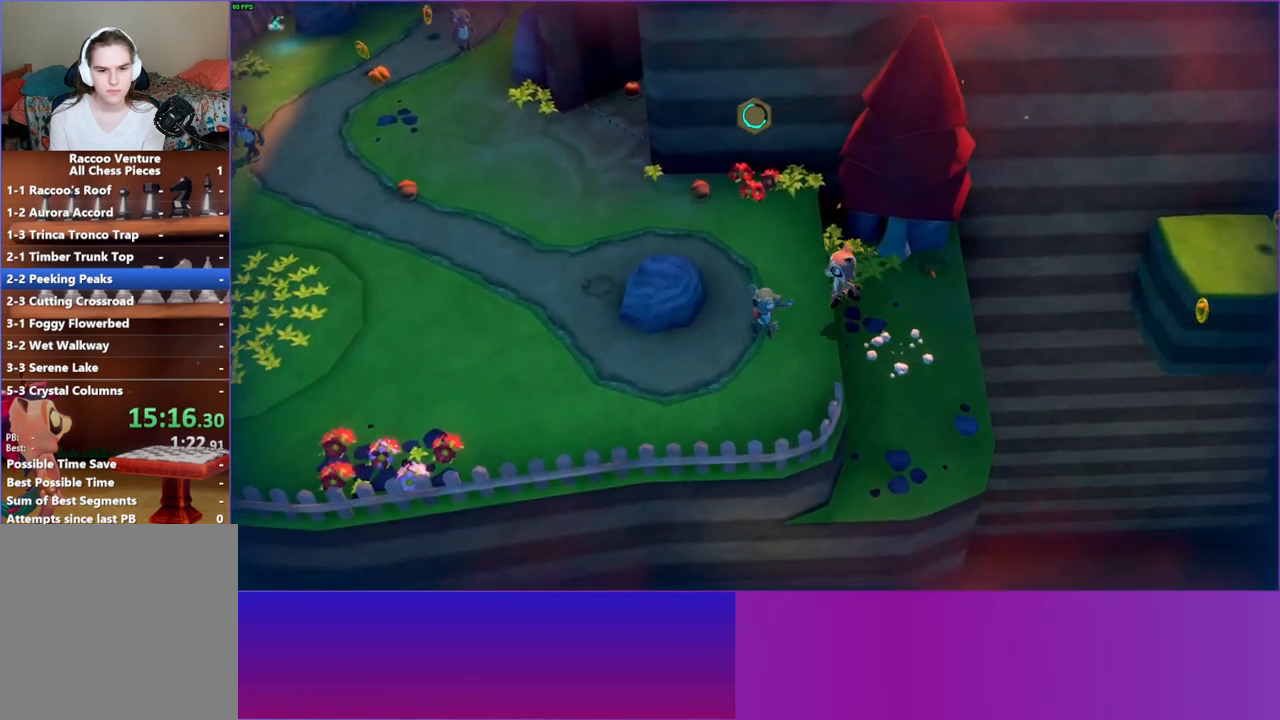
{"buttons": [], "left_stick": "down", "right_stick": "center", "events": [[150, "left_stick", "up-left"], [183, "A", "down"], [217, "left_stick", "left"], [333, "left_stick", "down-left"], [350, "A", "up"], [433, "left_stick", "down"]]}
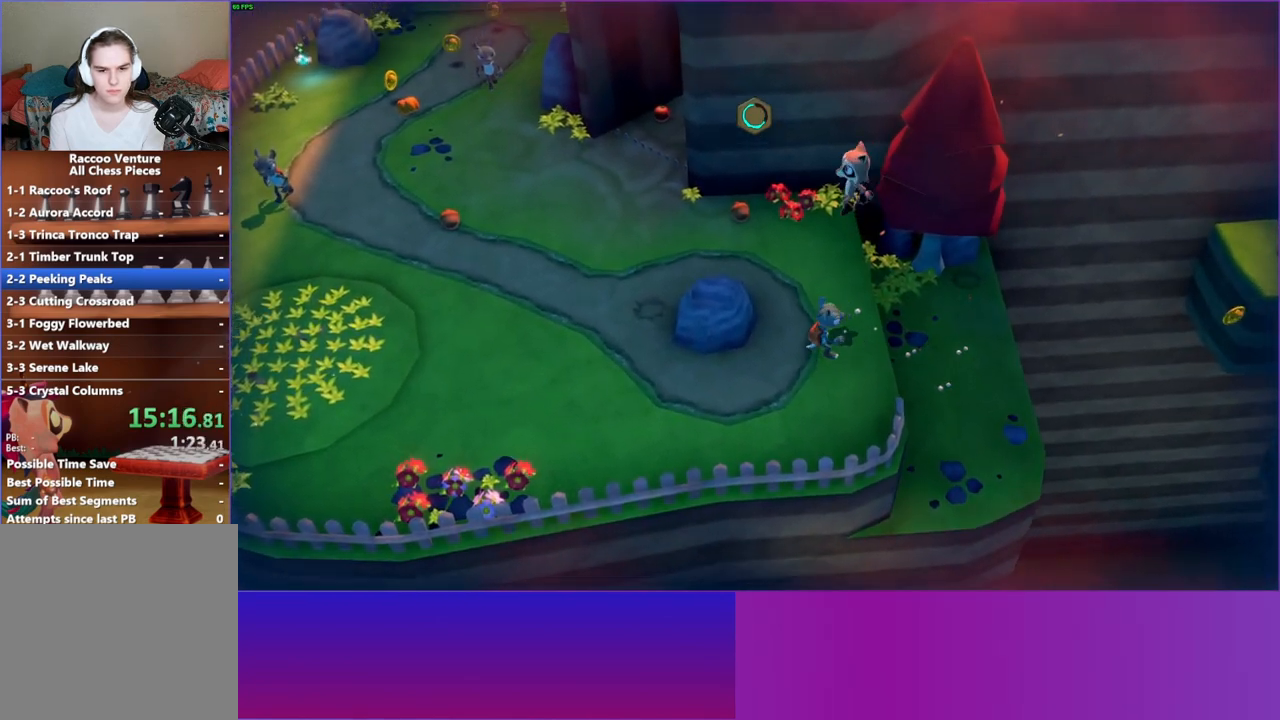
{"buttons": [], "left_stick": "left", "right_stick": "center", "events": [[67, "left_stick", "down-left"], [117, "X", "down"], [217, "left_stick", "center"], [233, "X", "up"], [367, "left_stick", "left"]]}
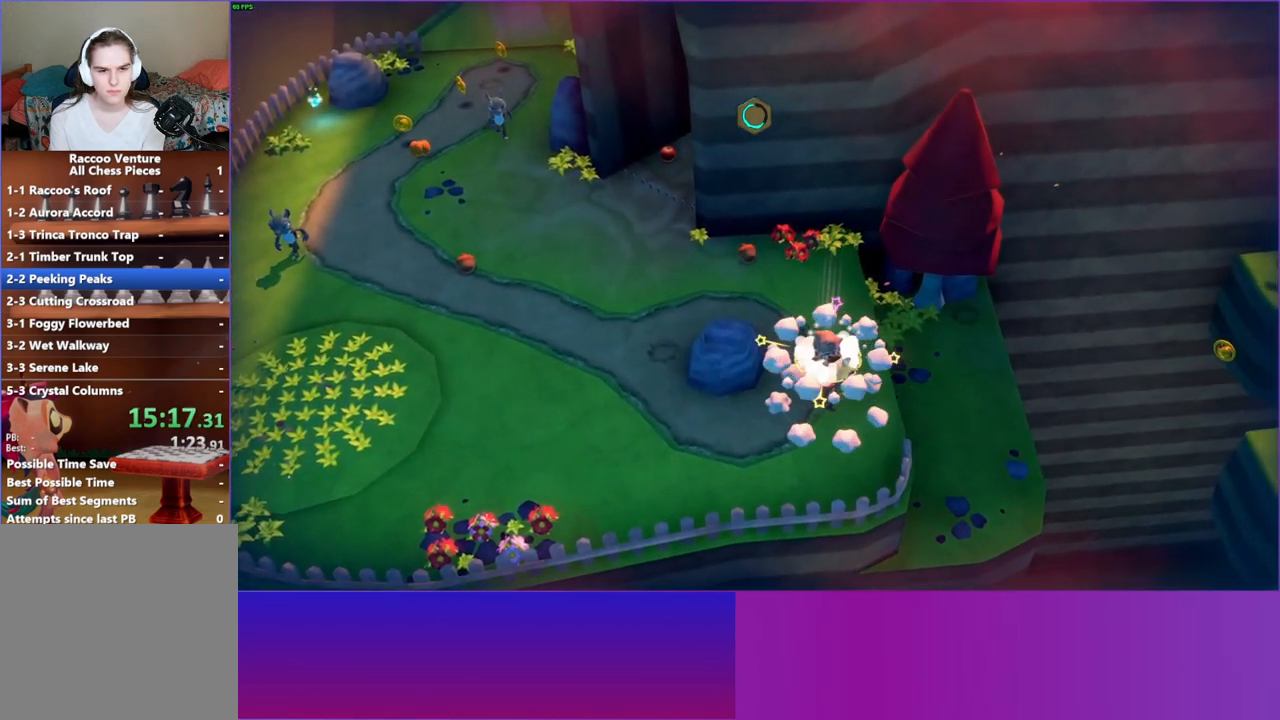
{"buttons": [], "left_stick": "up-left", "right_stick": "center", "events": [[83, "A", "down"], [133, "left_stick", "up-left"], [317, "A", "up"]]}
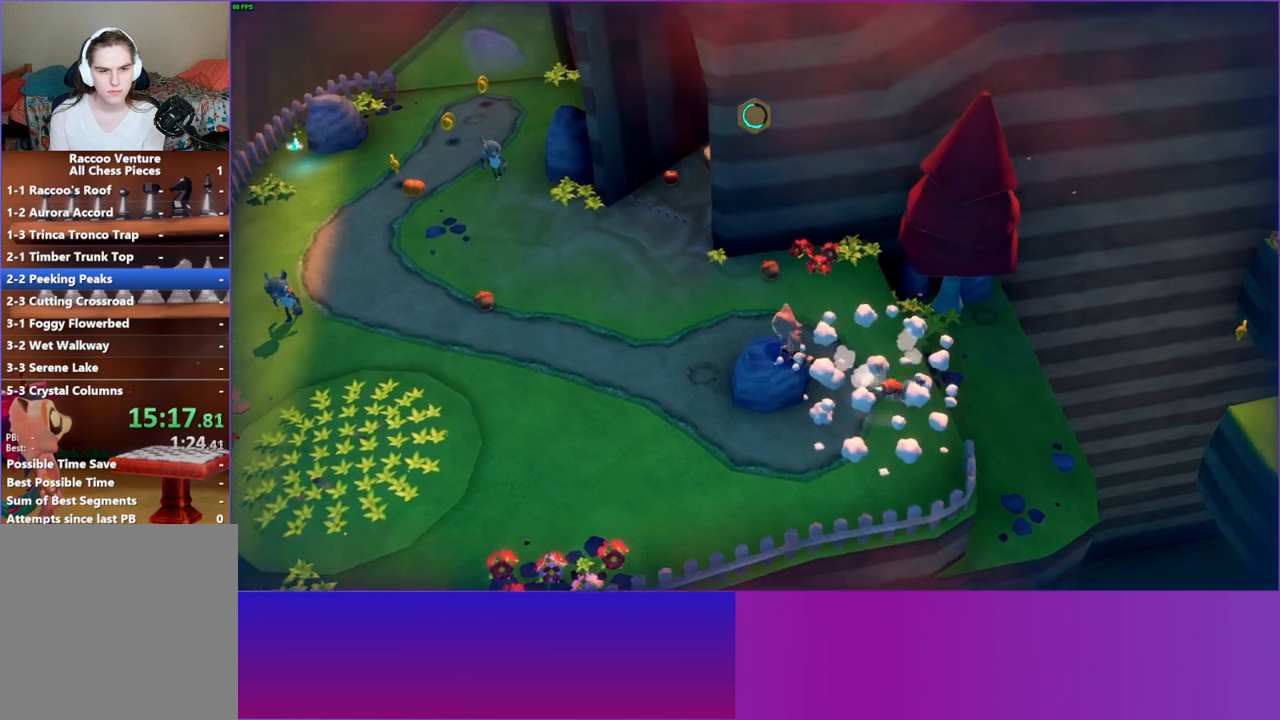
{"buttons": [], "left_stick": "left", "right_stick": "center", "events": [[200, "A", "down"], [367, "A", "up"], [367, "left_stick", "left"]]}
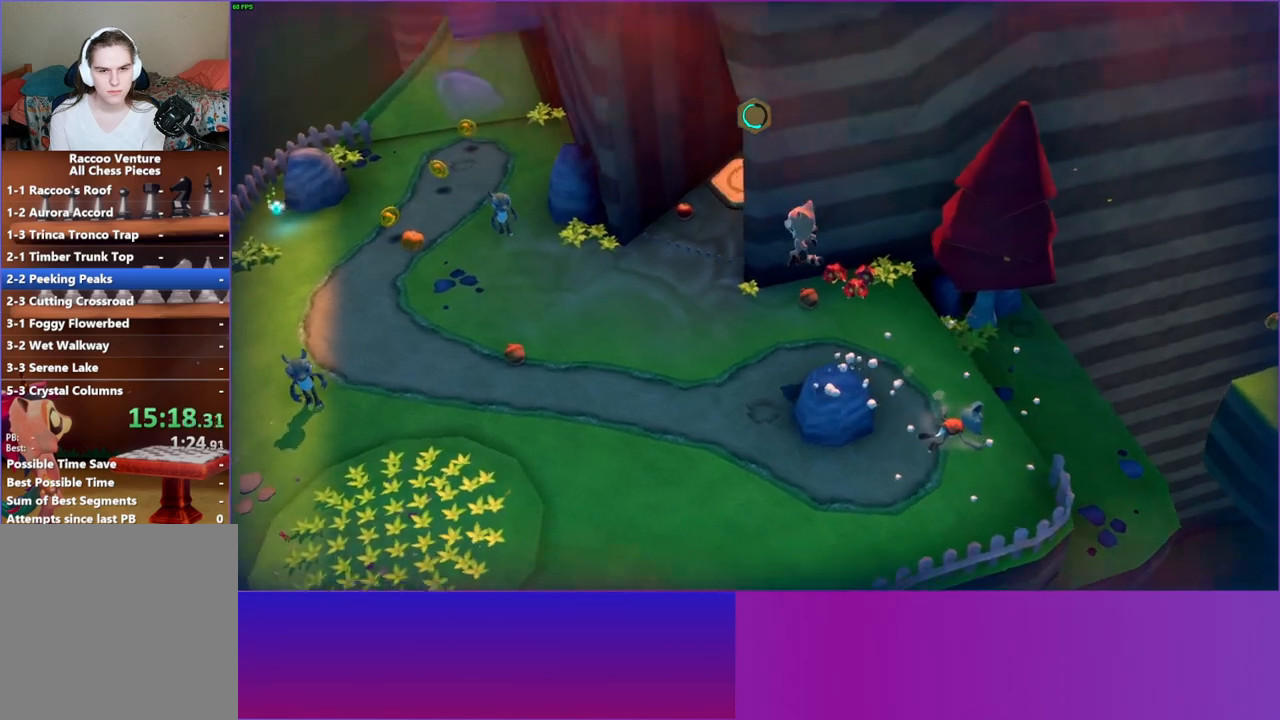
{"buttons": [], "left_stick": "left", "right_stick": "center", "events": [[117, "left_stick", "up-left"], [283, "left_stick", "left"]]}
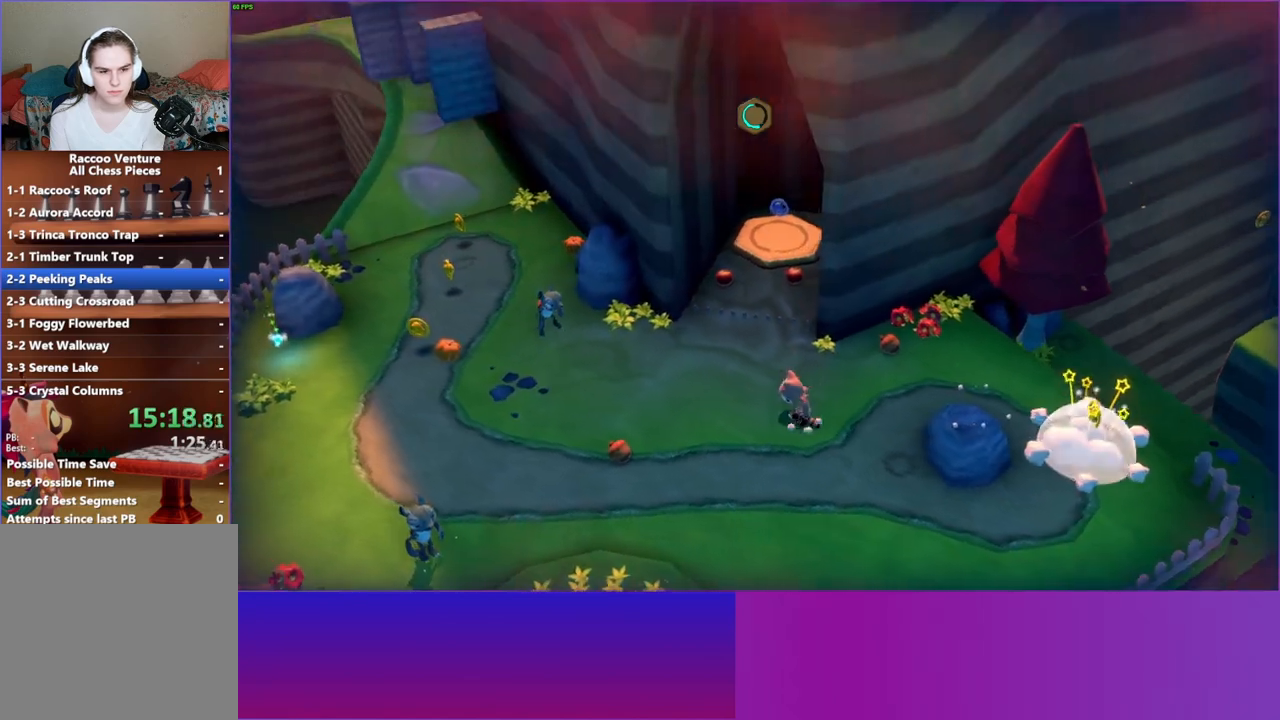
{"buttons": [], "left_stick": "down-left", "right_stick": "center", "events": [[433, "left_stick", "down-left"]]}
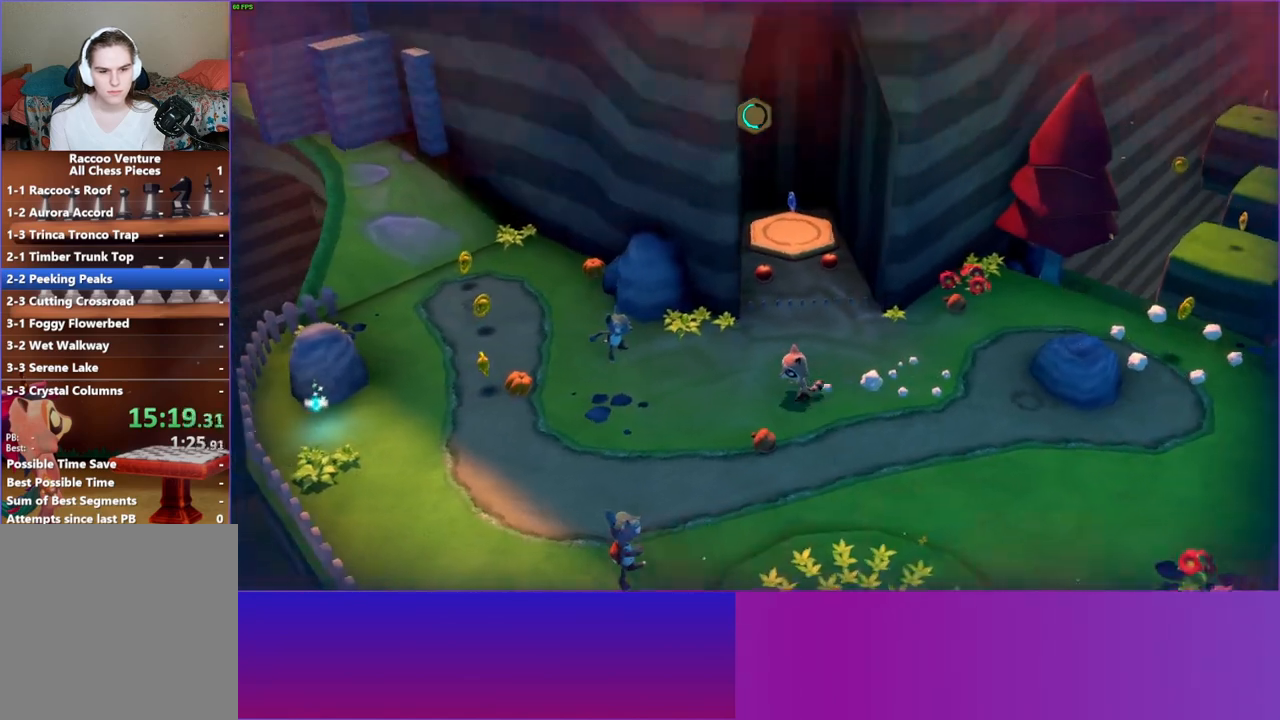
{"buttons": ["A"], "left_stick": "down", "right_stick": "center", "events": [[133, "left_stick", "down"], [333, "A", "down"]]}
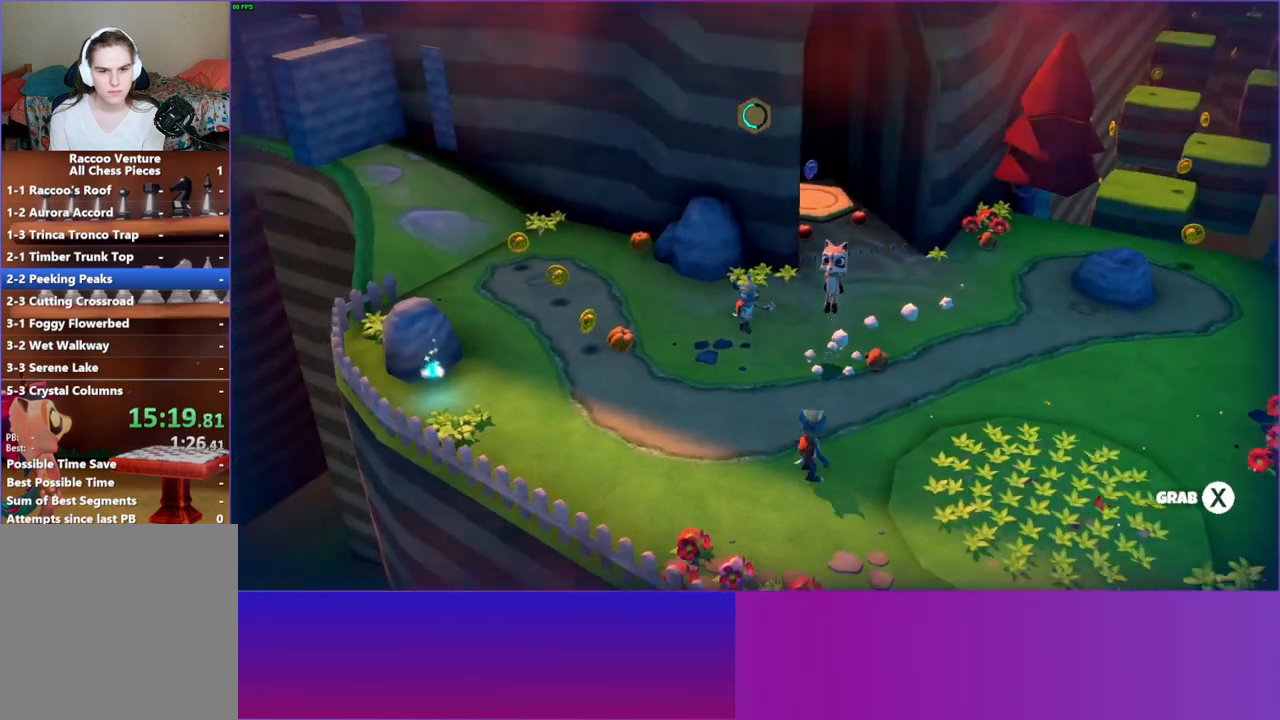
{"buttons": [], "left_stick": "up", "right_stick": "center", "events": [[183, "A", "up"], [317, "X", "down"], [333, "left_stick", "right"], [400, "left_stick", "up"], [417, "X", "up"]]}
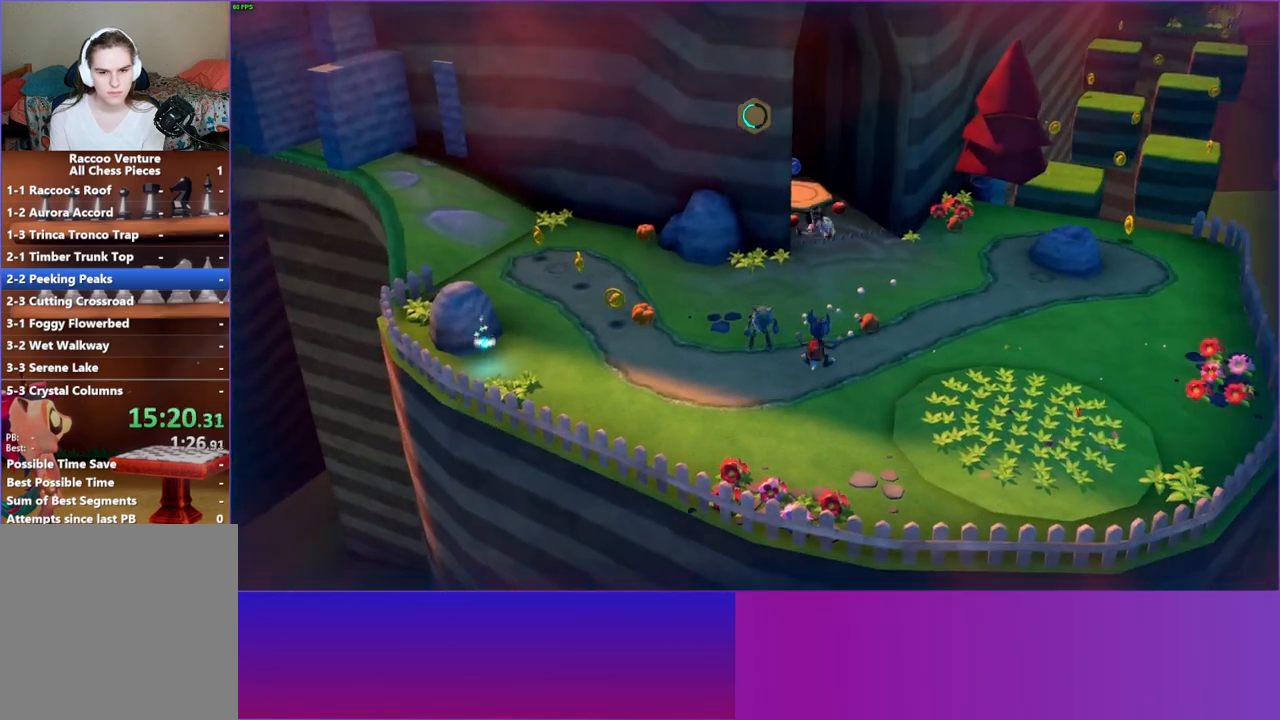
{"buttons": [], "left_stick": "up-left", "right_stick": "center", "events": [[33, "left_stick", "up-left"]]}
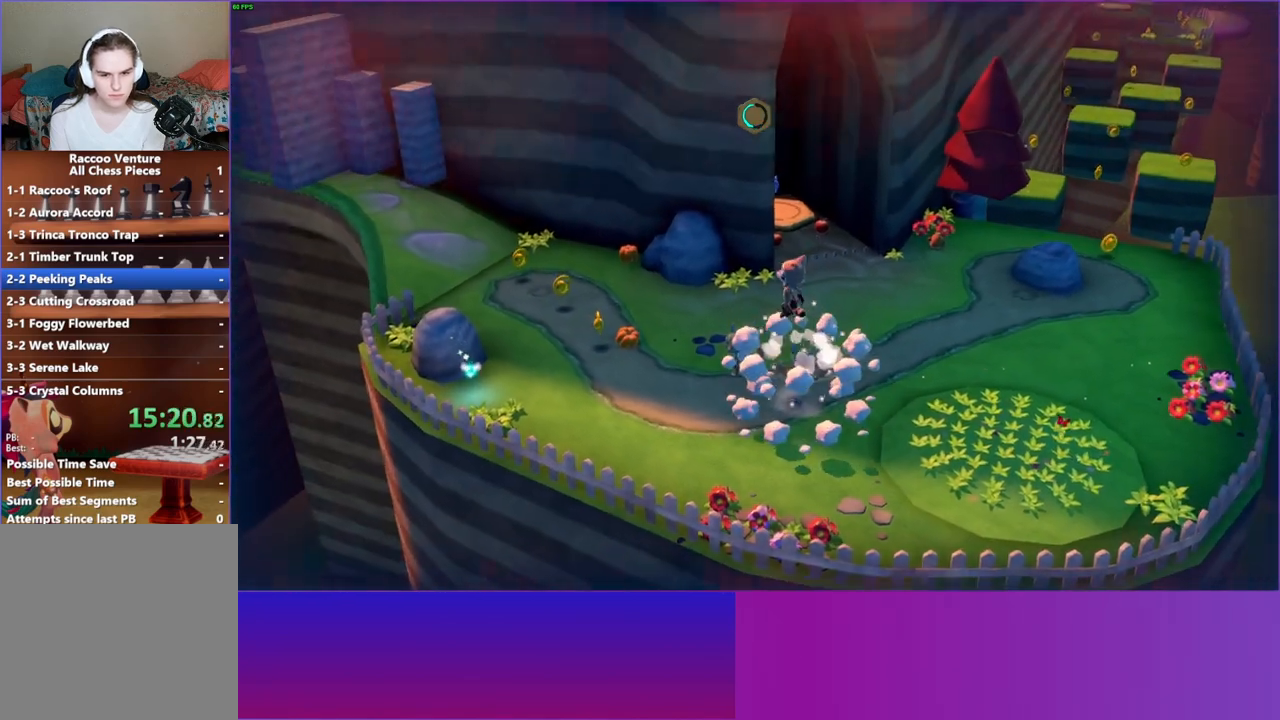
{"buttons": [], "left_stick": "up-right", "right_stick": "center", "events": [[150, "X", "down"], [267, "X", "up"], [333, "left_stick", "up"], [500, "left_stick", "up-right"]]}
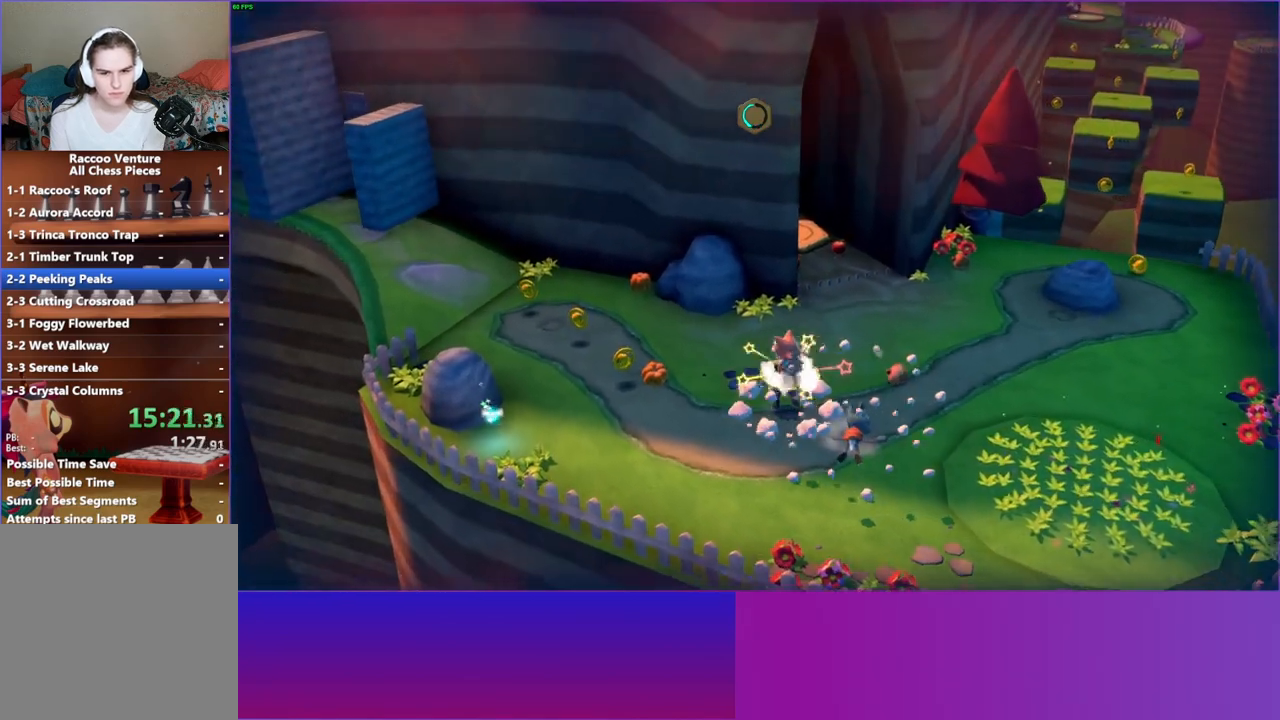
{"buttons": [], "left_stick": "up-right", "right_stick": "center", "events": []}
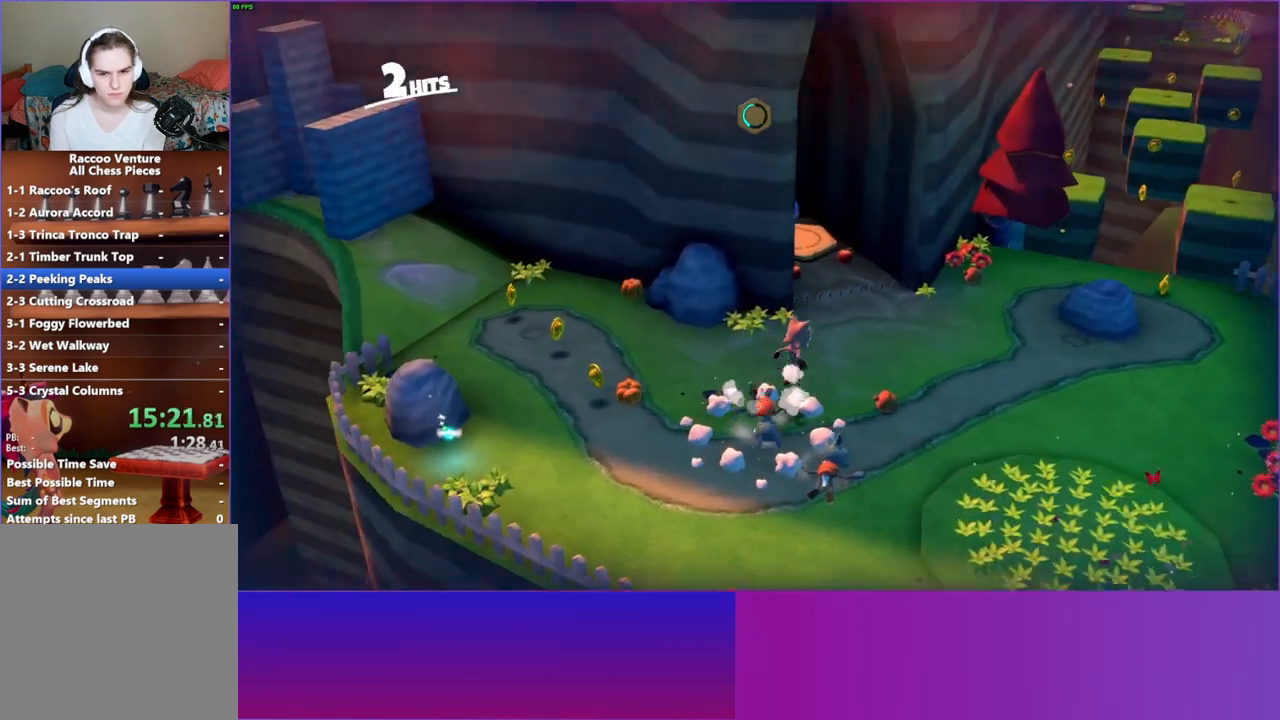
{"buttons": [], "left_stick": "up", "right_stick": "center", "events": [[300, "left_stick", "up"]]}
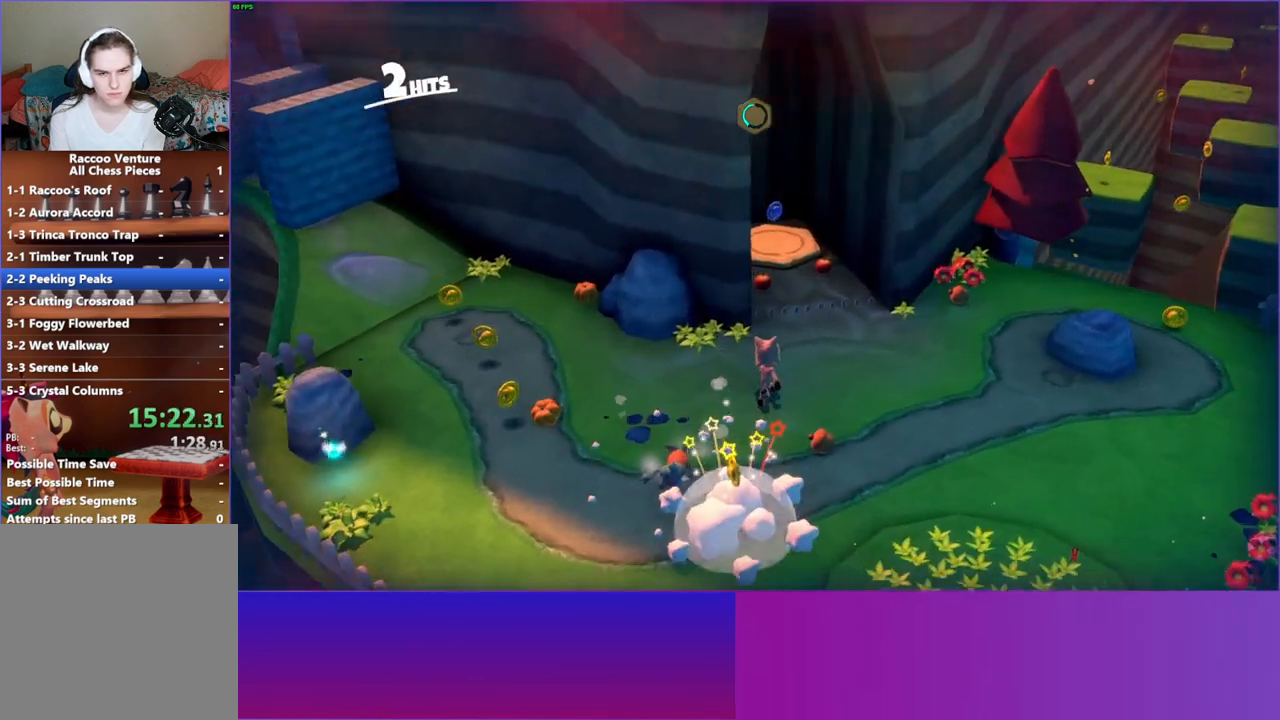
{"buttons": [], "left_stick": "up", "right_stick": "center", "events": []}
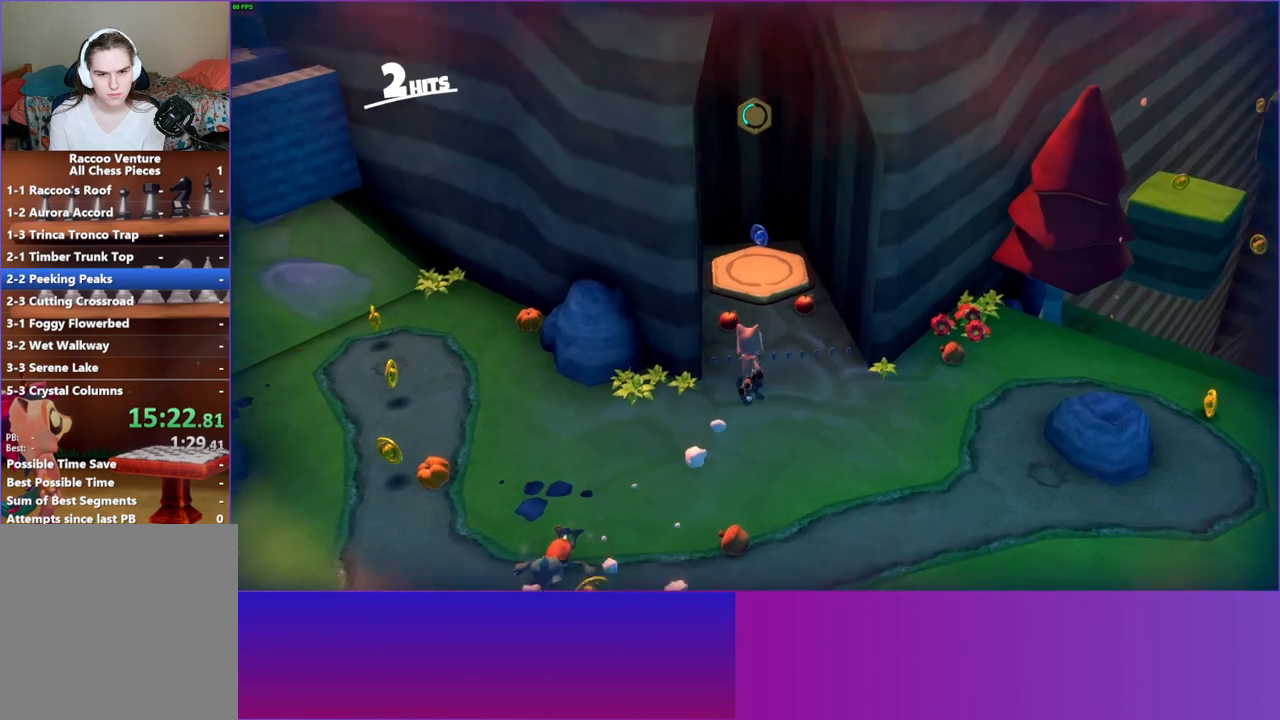
{"buttons": [], "left_stick": "up-right", "right_stick": "center", "events": [[367, "left_stick", "up-right"]]}
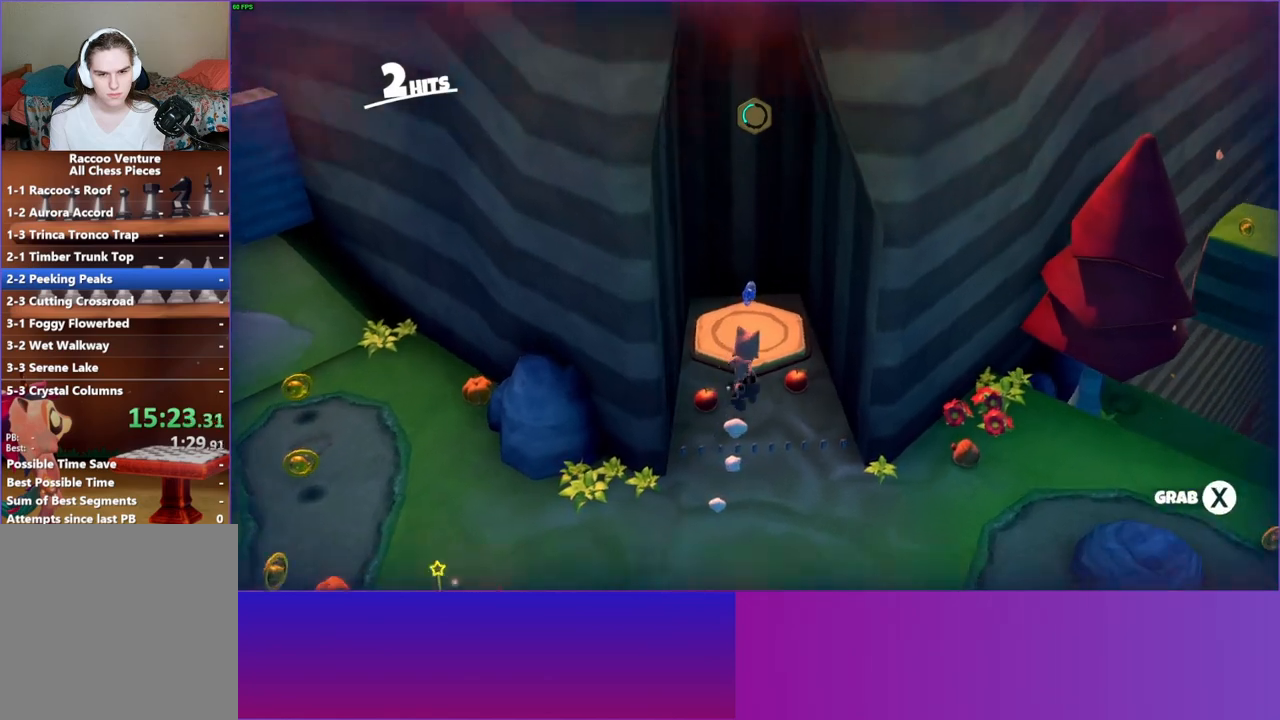
{"buttons": [], "left_stick": "down", "right_stick": "center", "events": [[33, "left_stick", "up"], [283, "left_stick", "left"], [367, "left_stick", "down-left"], [500, "left_stick", "down"]]}
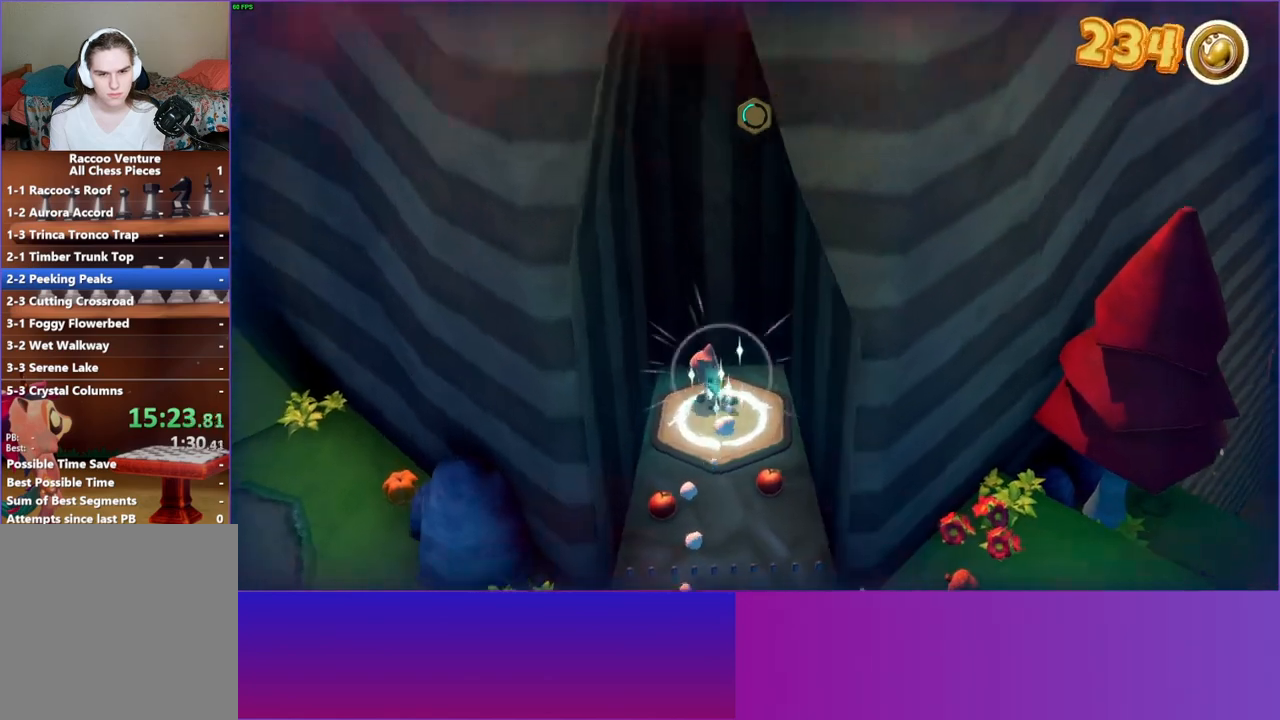
{"buttons": ["X"], "left_stick": "down", "right_stick": "center", "events": [[483, "X", "down"]]}
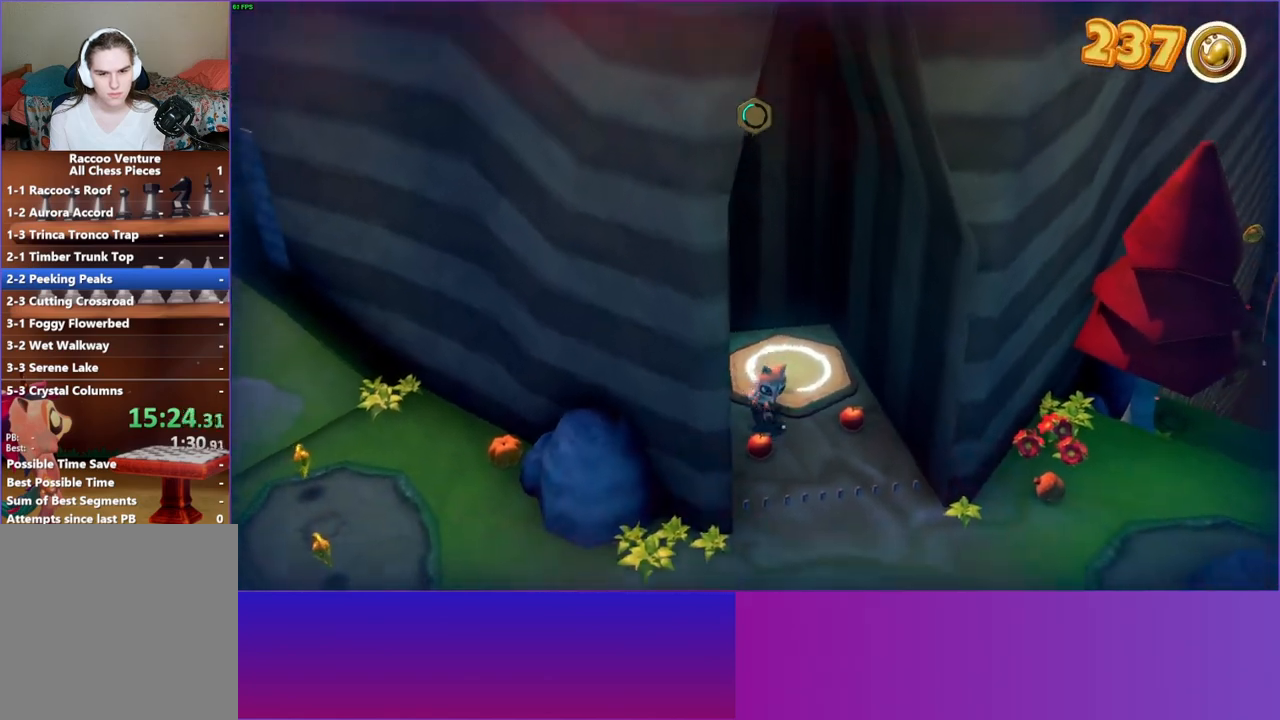
{"buttons": [], "left_stick": "down", "right_stick": "center", "events": [[83, "X", "up"], [417, "Y", "down"], [500, "Y", "up"]]}